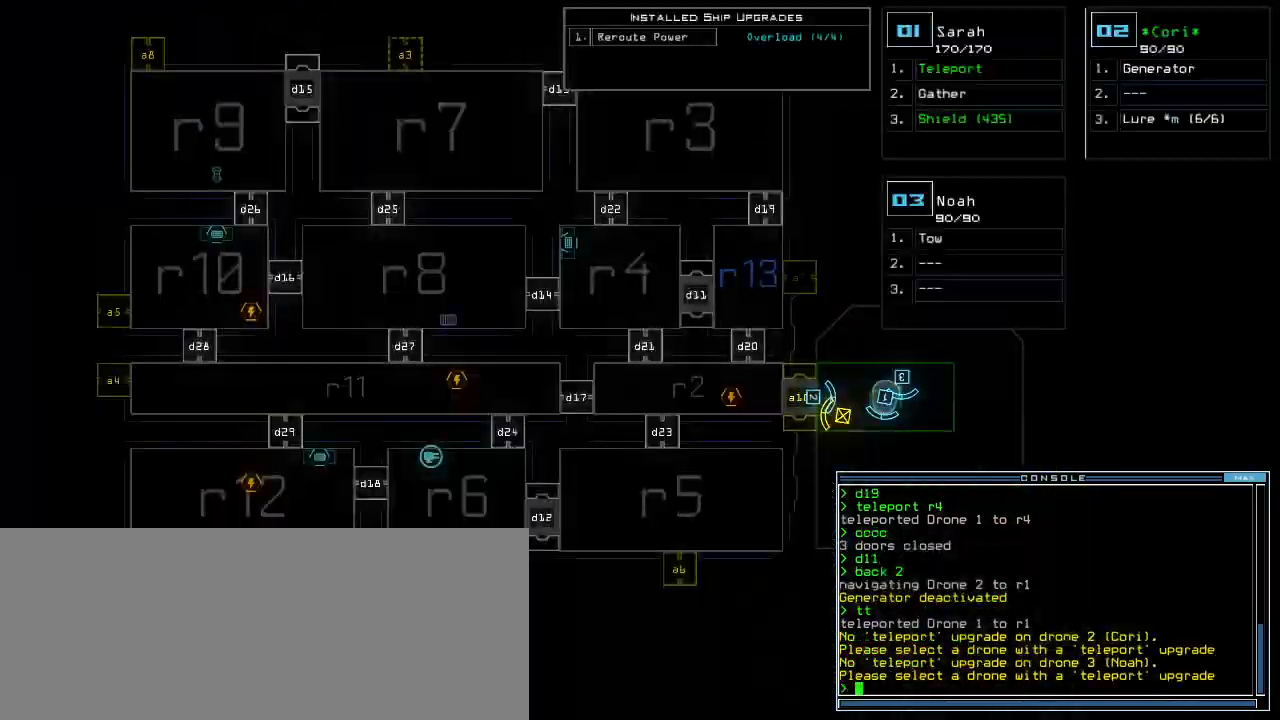
Gameplay with keyboard; each line is a JSON object with the keys held at the frame after it. "events" lists presses ("down") and releases ("up") of ".", "0", "1", "2", "3", "4", "5", "6", "7", "8", "9", "a", "b", "backspace", "c", "caps_lock", "comma", "ctrl_l", "ctrl_r", "d", "down", "e", "equals", "escape", "f", "f8", "g", "h", "i", "j", "k", "l", "left", "m", "minus", "n", "o", "p", "q", "quote", "r", "return", "right", "s", "semicolon", "shift_l", "shift_r", "space", "t", "tab", "tilde", "u", "up", "v", "w", "x", "y" and "z" between this image and that frame as [ms after this image, input, new state], when the widget could be followed in between. No other keys are recorded. Mouse input is not recorded.
{"keys": [], "events": []}
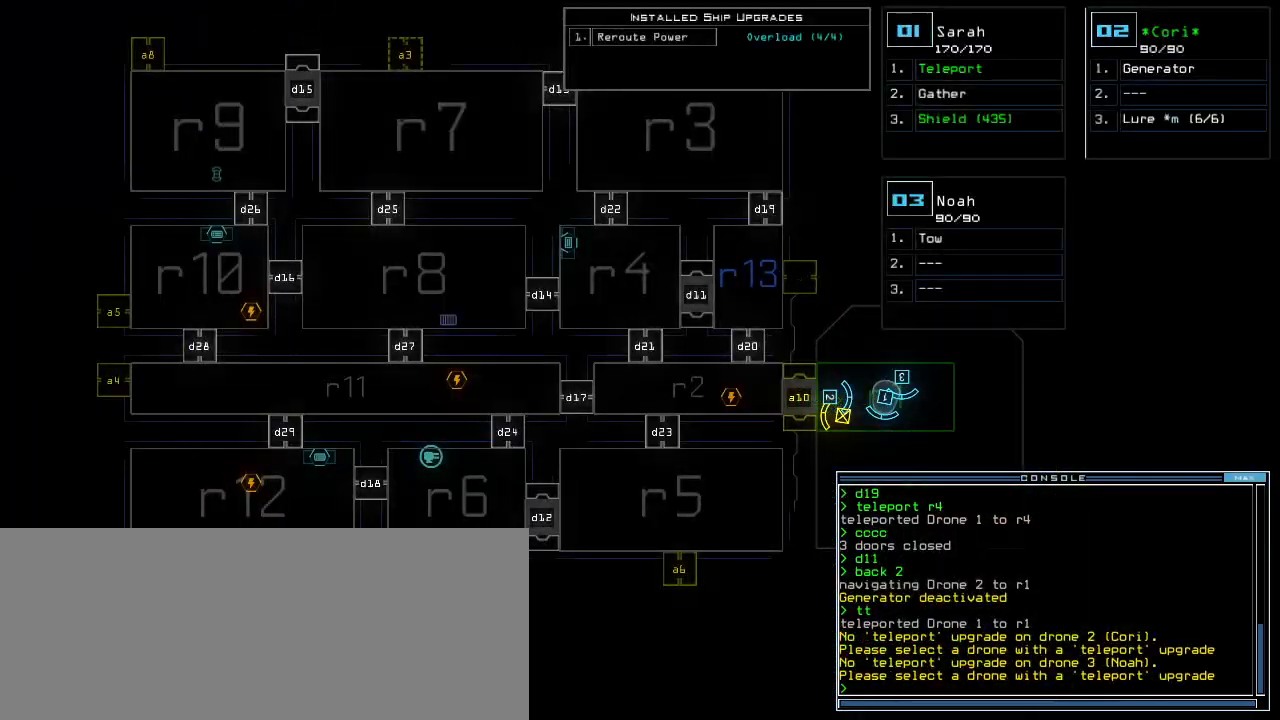
{"keys": [], "events": []}
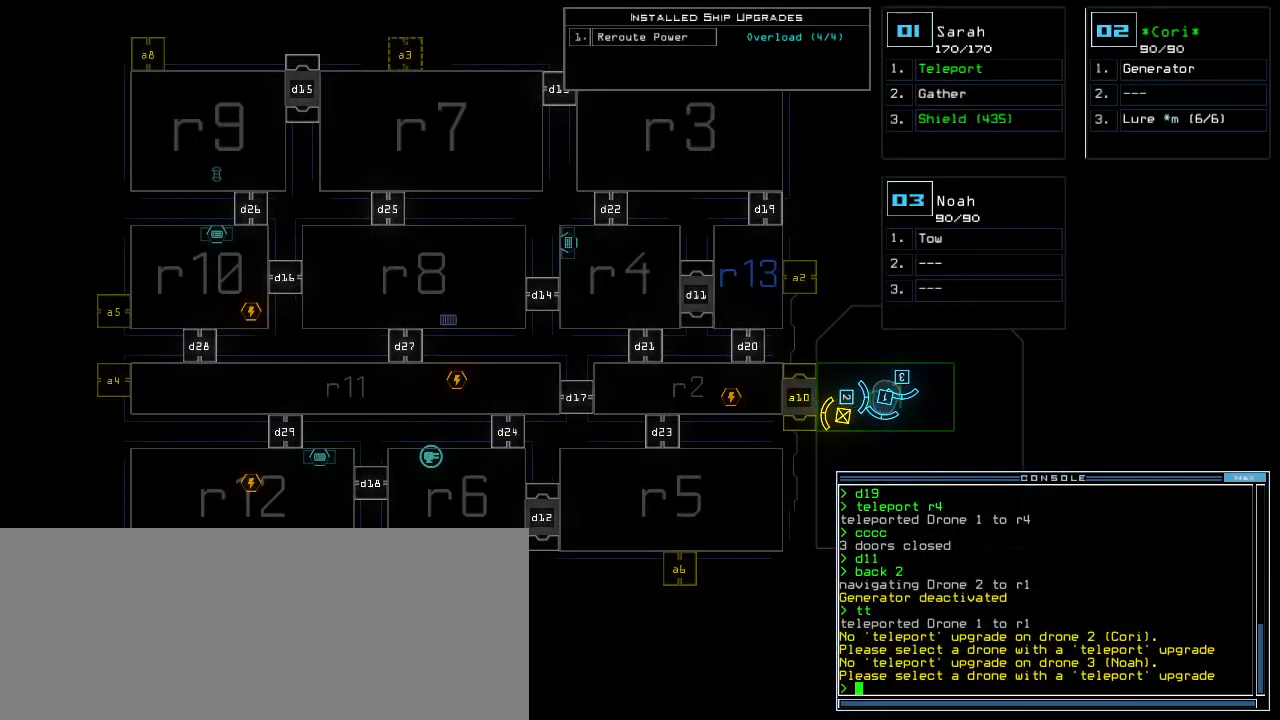
{"keys": [], "events": []}
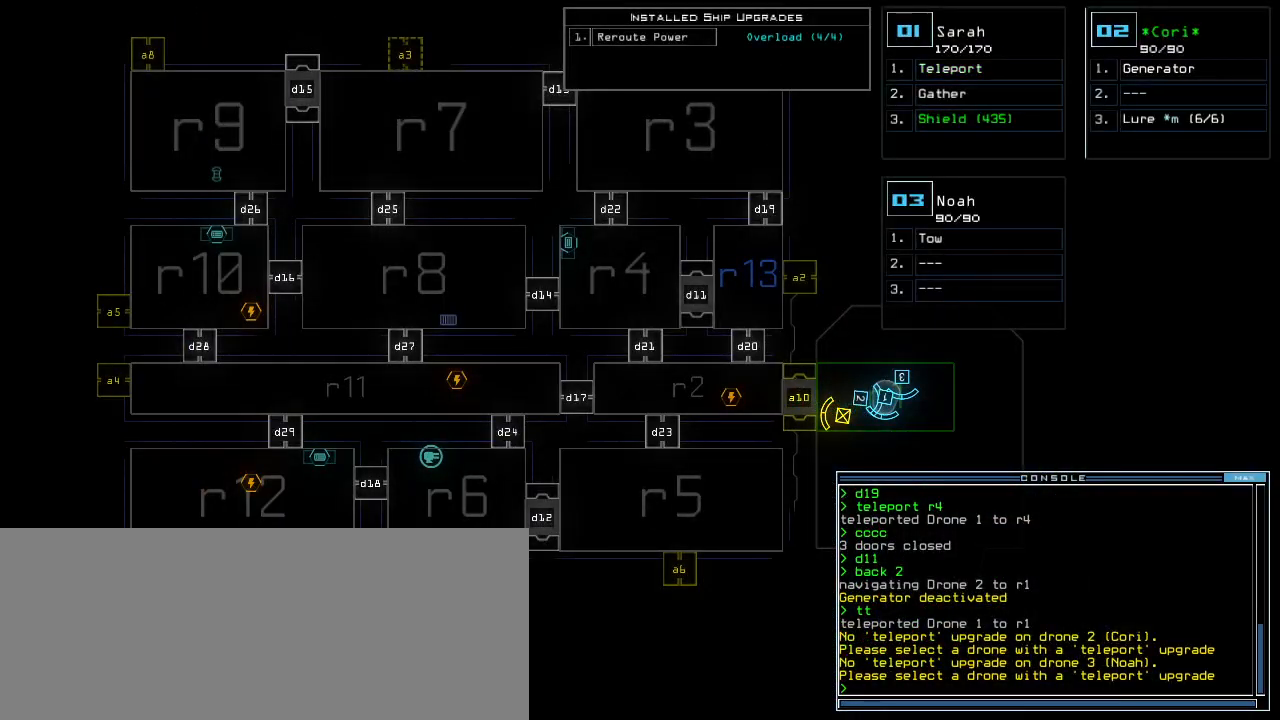
{"keys": [], "events": []}
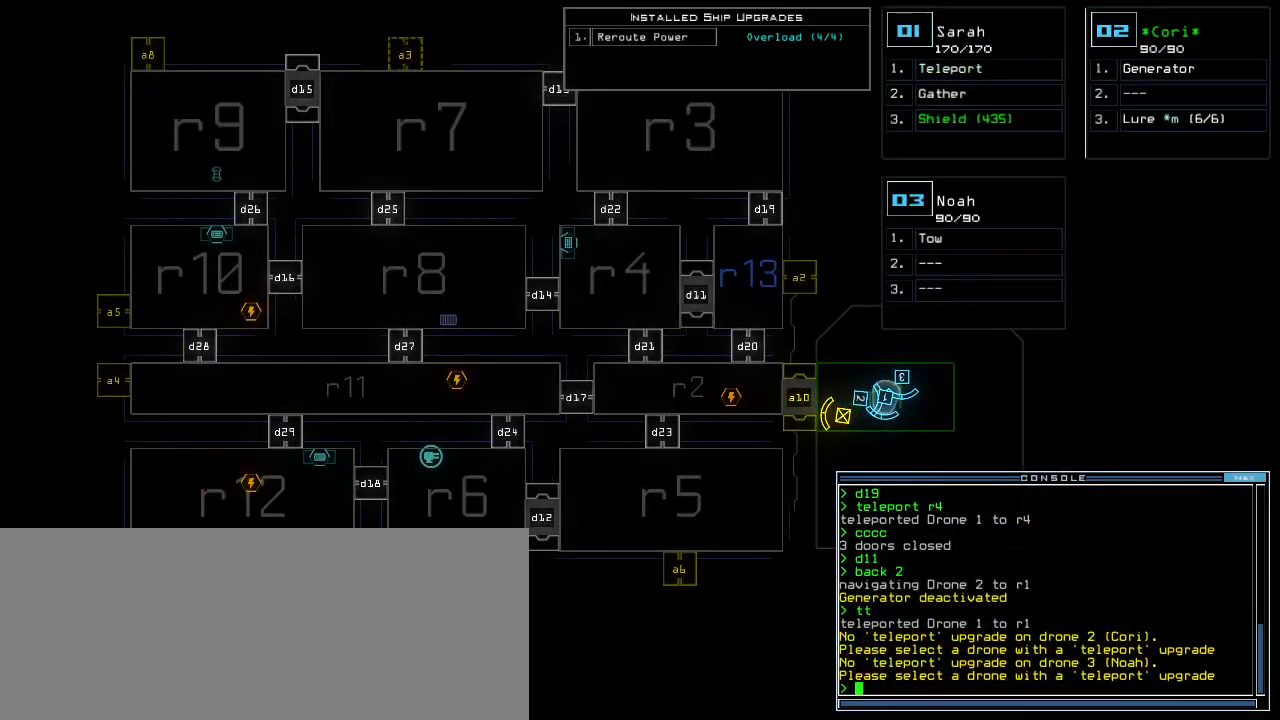
{"keys": ["o"], "events": [[500, "o", "down"]]}
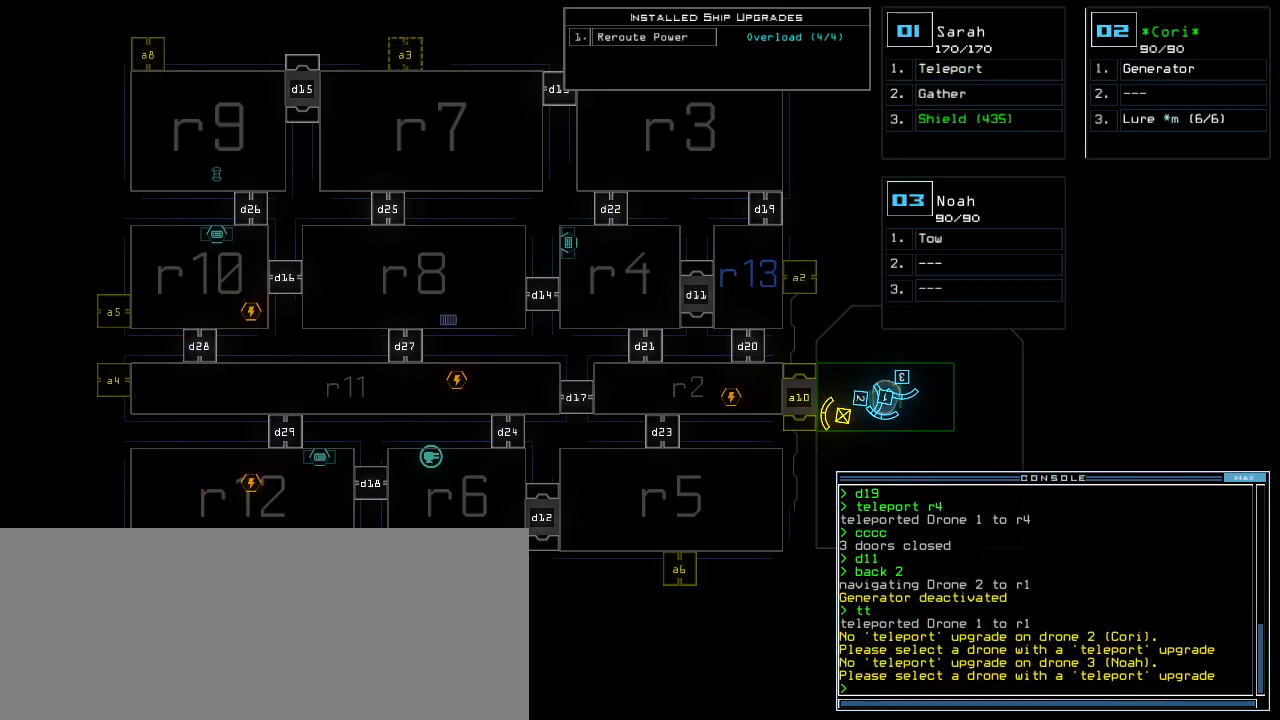
{"keys": [], "events": [[100, "o", "up"], [200, "u", "down"], [280, "u", "up"]]}
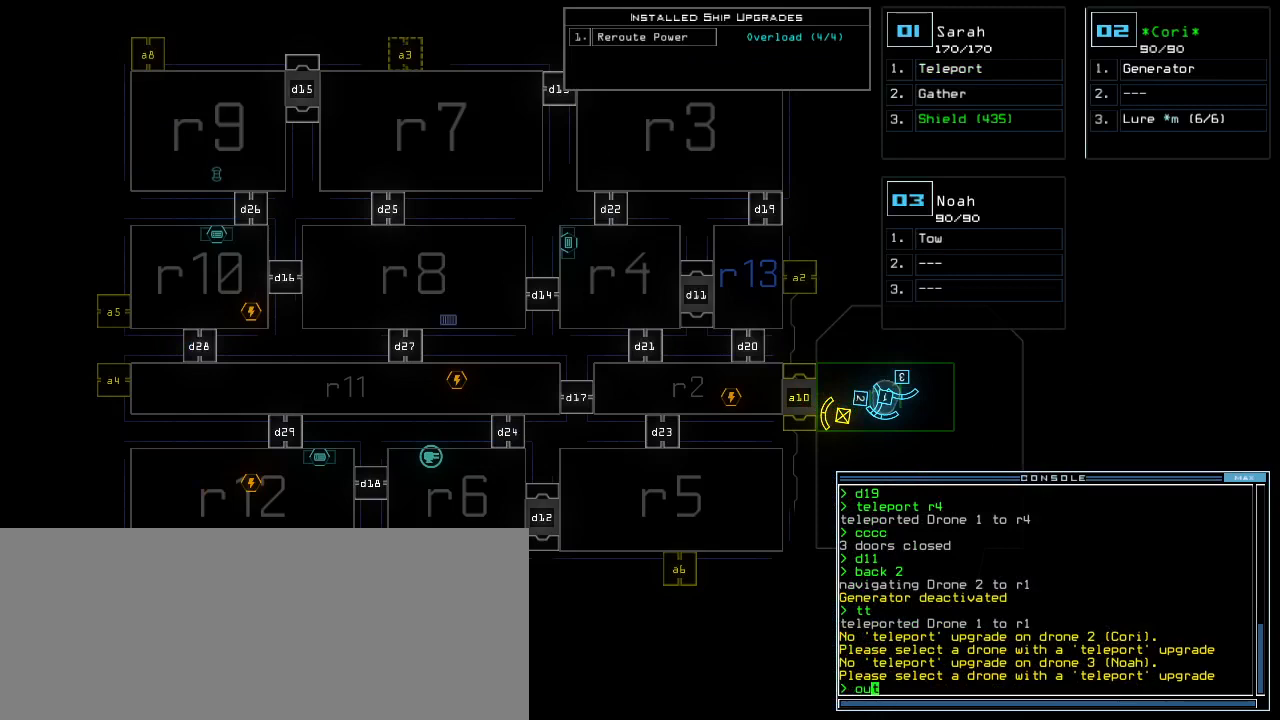
{"keys": [], "events": []}
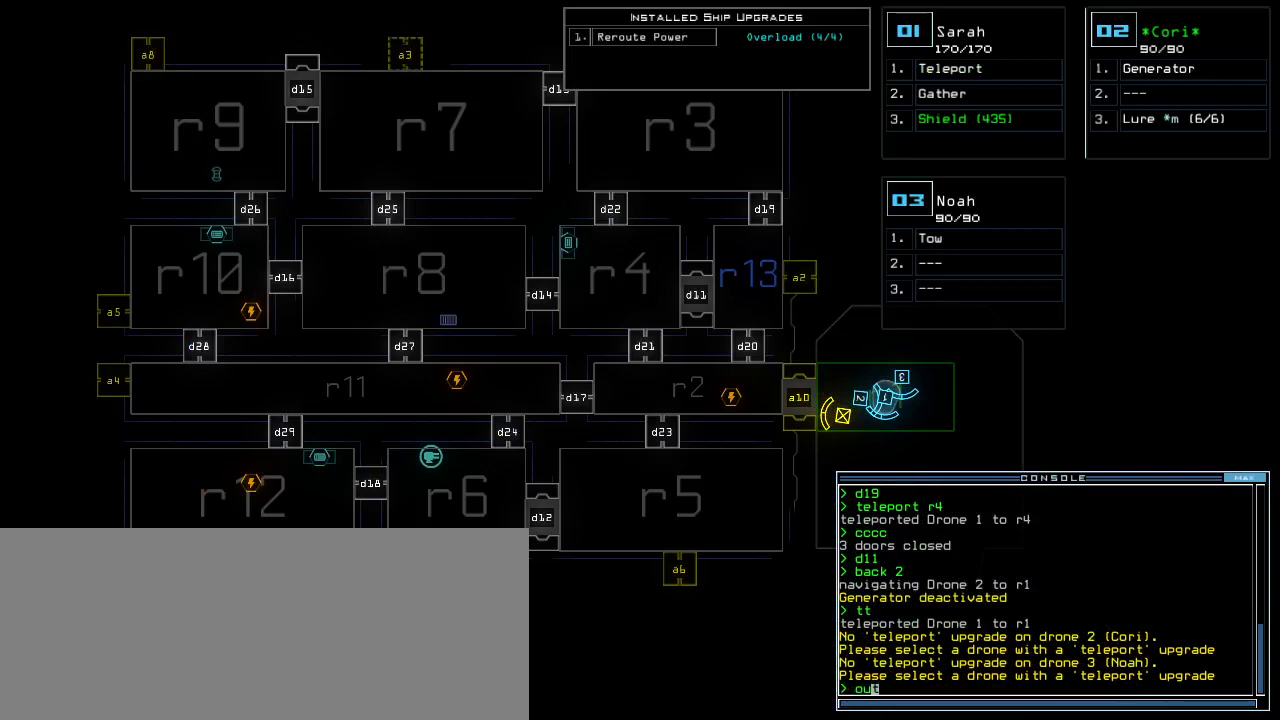
{"keys": [], "events": []}
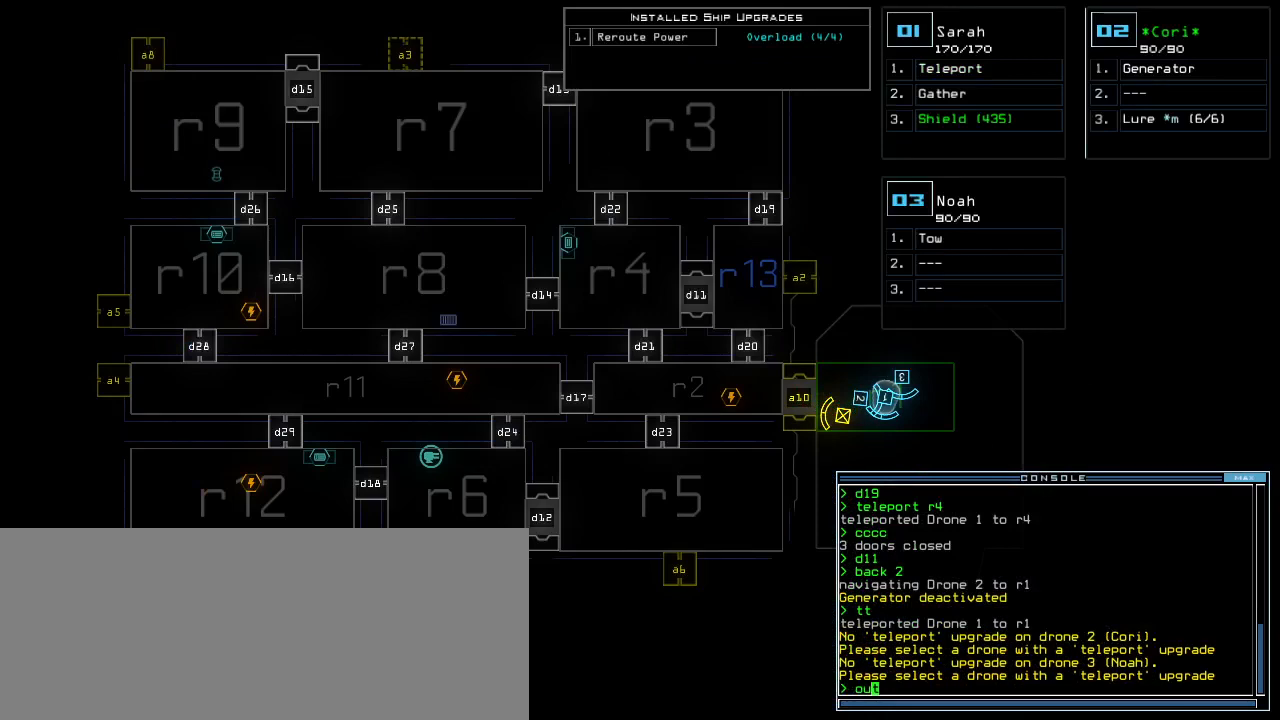
{"keys": ["o"], "events": [[200, "escape", "down"], [280, "escape", "up"], [340, "o", "down"], [400, "o", "up"], [480, "o", "down"]]}
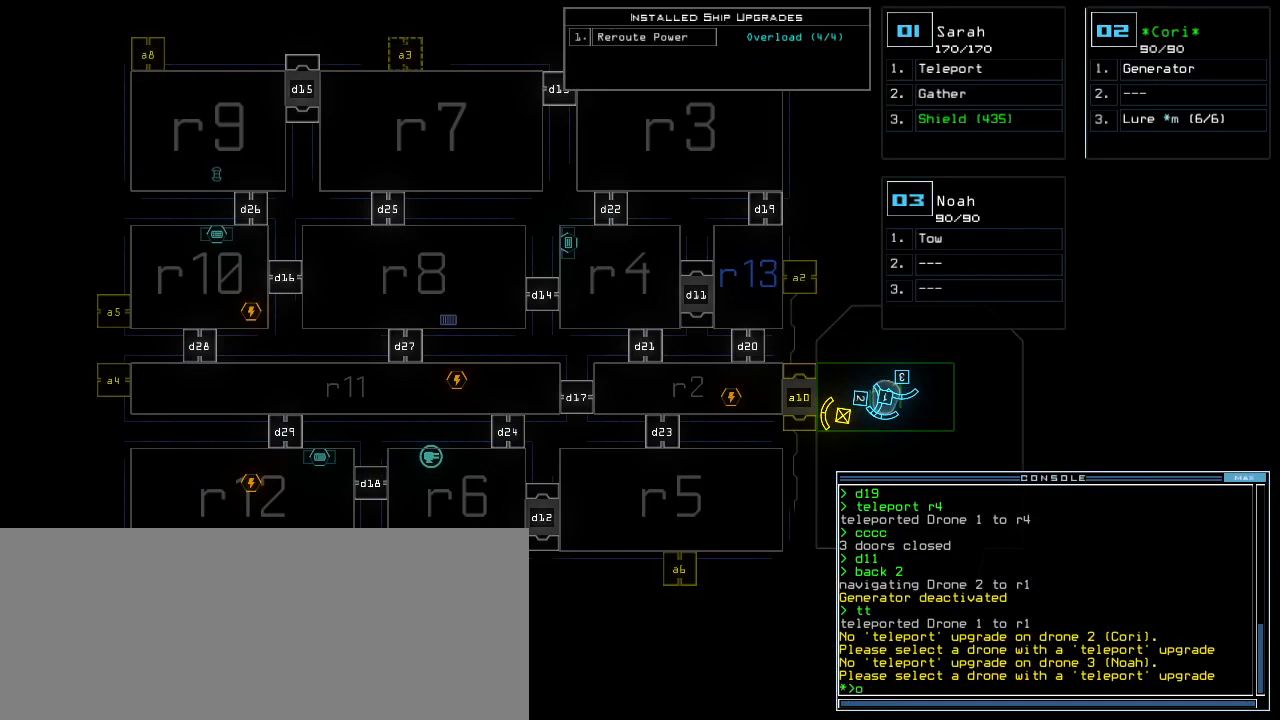
{"keys": [], "events": [[40, "o", "up"], [120, "return", "down"], [180, "return", "up"]]}
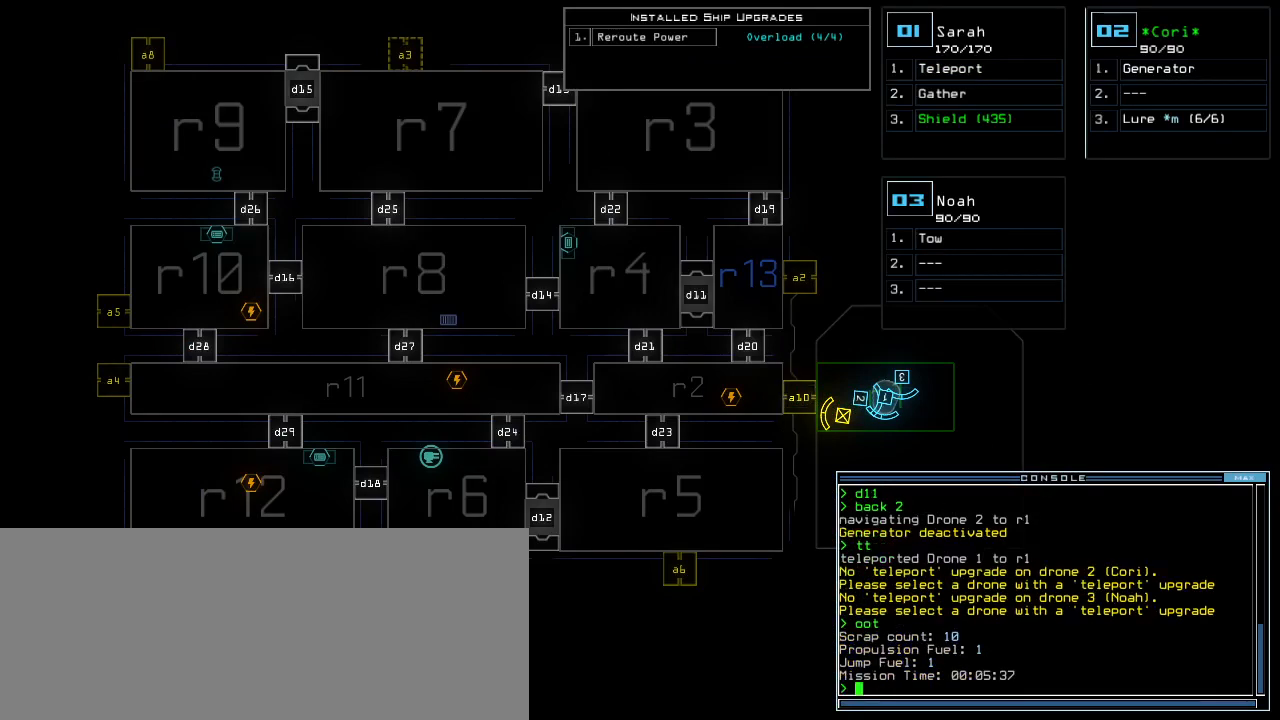
{"keys": [], "events": []}
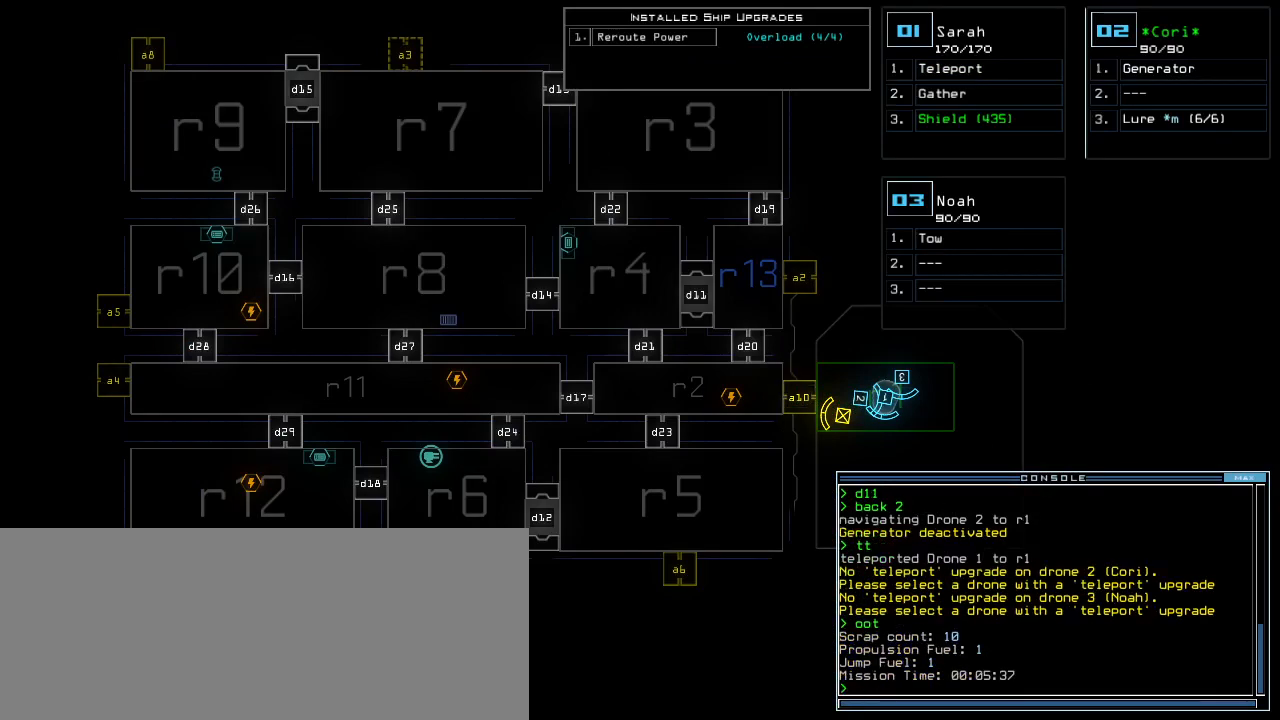
{"keys": [], "events": []}
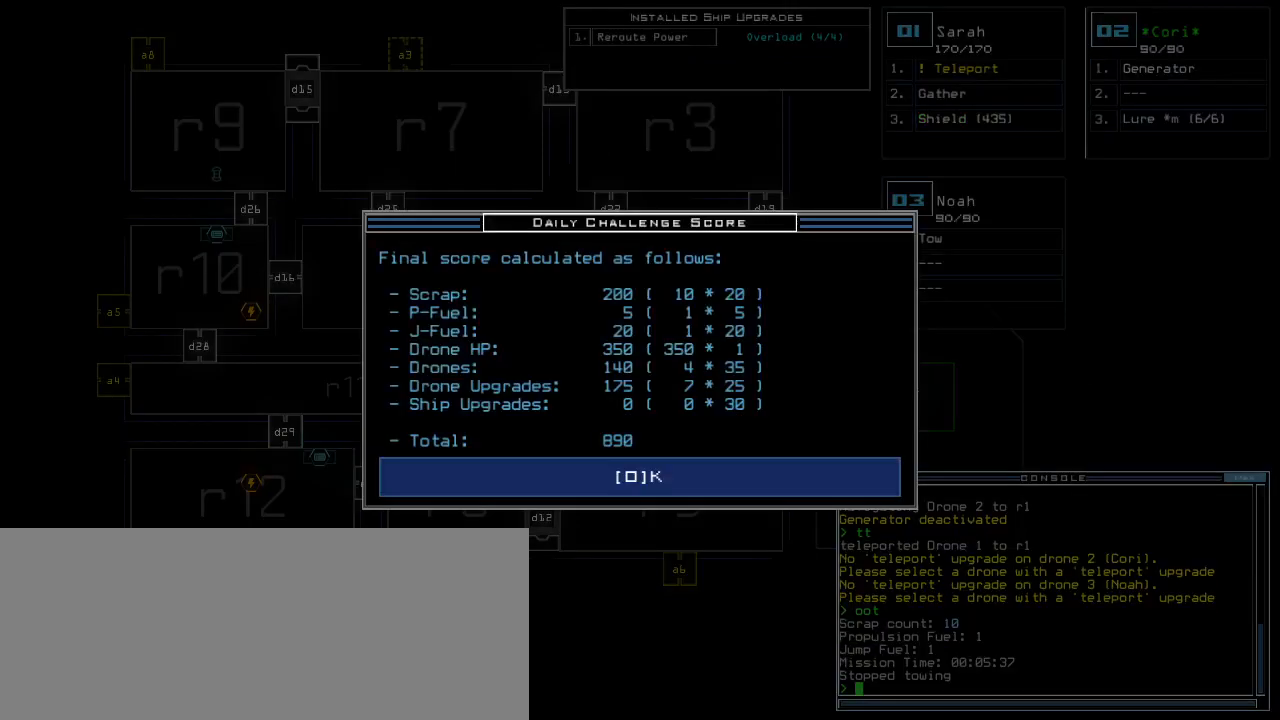
{"keys": [], "events": []}
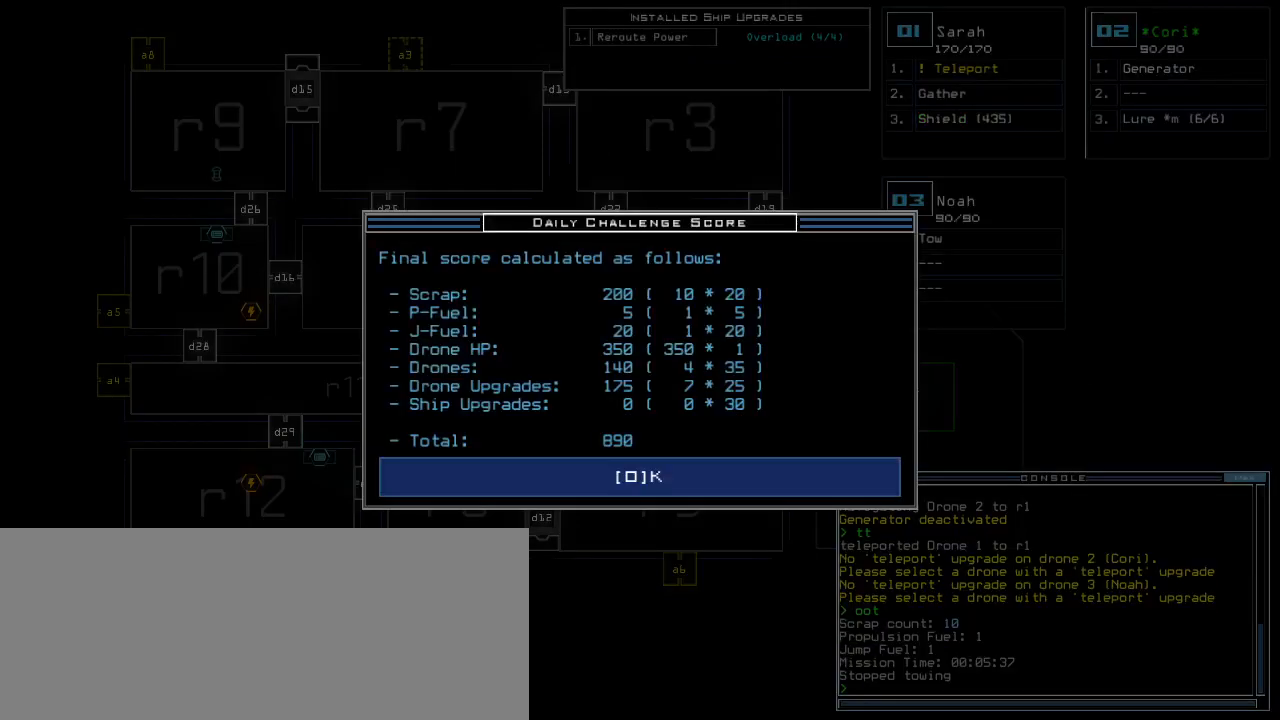
{"keys": [], "events": [[140, "space", "down"], [180, "space", "up"]]}